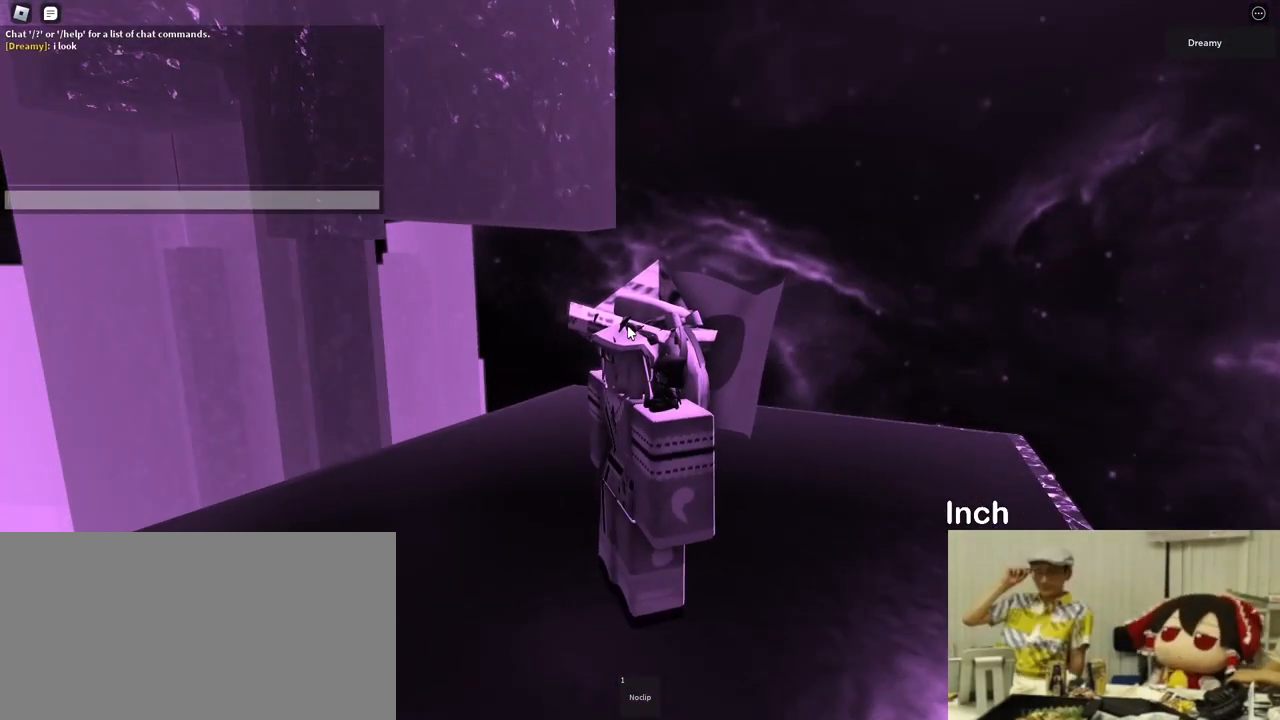
Gameplay with keyboard and mouse; each line is a JSON object with the keys and mouse buttons held at the frame after it. "events" lists presses ("down") and releases ("up") of "a", "ctrl", "d", "e", "q", "s", "shift", "space", "w", "mouse_left", "mouse_wheel", "mouse_right", "mouse_mb4" and "mouse_mb5" between this image and that frame as [ms after this image, input, new state], when the widget could be followed in between. "mouse_left", "mouse_wheel", "mouse_right", "mouse_mb4", "mouse_mb5" = the "left", "wheel", "right", "mb4", "mb5" buttons of the "mouse" list. No other keys are recorded. "wheel" means that the mouse wheel is clicked or scrolled. Mouse movement is not recorded.
{"keys": ["e"], "mouse": [], "events": [[466, "e", "down"]]}
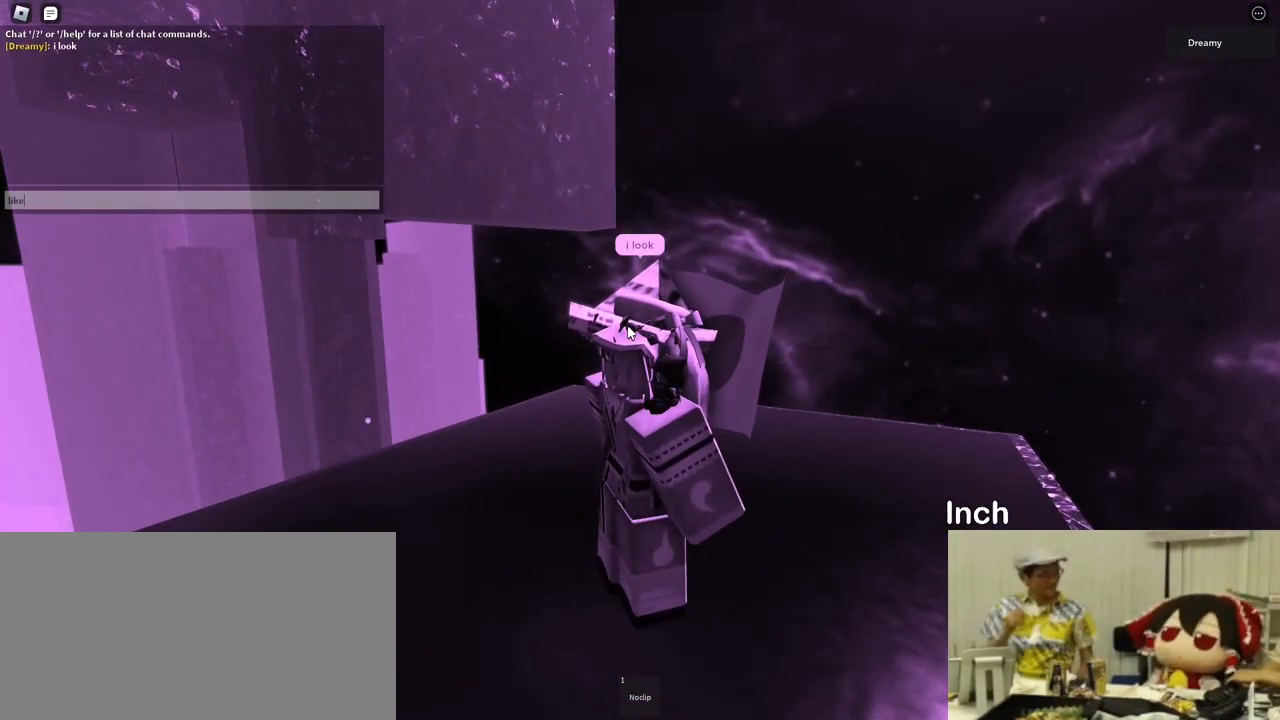
{"keys": ["a"], "mouse": [], "events": [[33, "space", "down"], [50, "e", "up"], [116, "space", "up"], [400, "a", "down"]]}
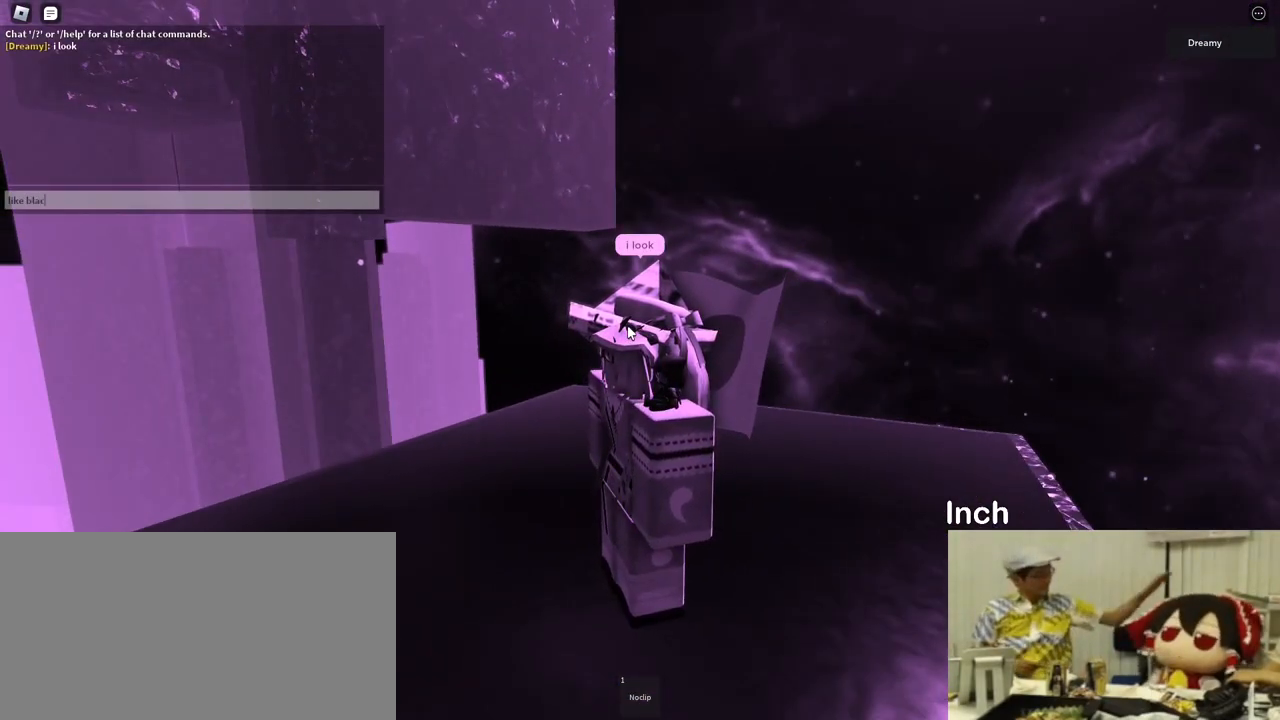
{"keys": ["space", "w"], "mouse": [], "events": [[16, "a", "up"], [116, "space", "down"], [150, "a", "down"], [233, "space", "up"], [250, "a", "up"], [333, "d", "down"], [416, "space", "down"], [466, "d", "up"], [466, "w", "down"]]}
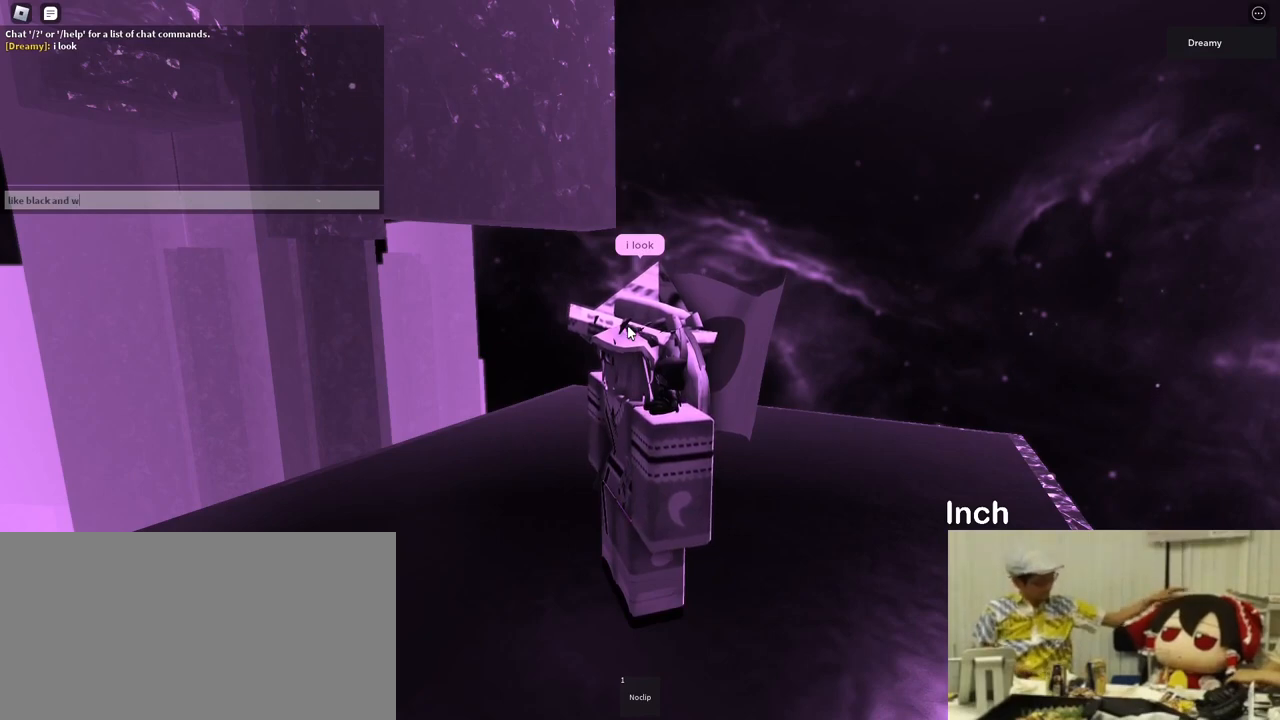
{"keys": ["e", "s", "space"], "mouse": [], "events": [[16, "space", "up"], [83, "w", "up"], [366, "e", "down"], [416, "space", "down"], [500, "s", "down"]]}
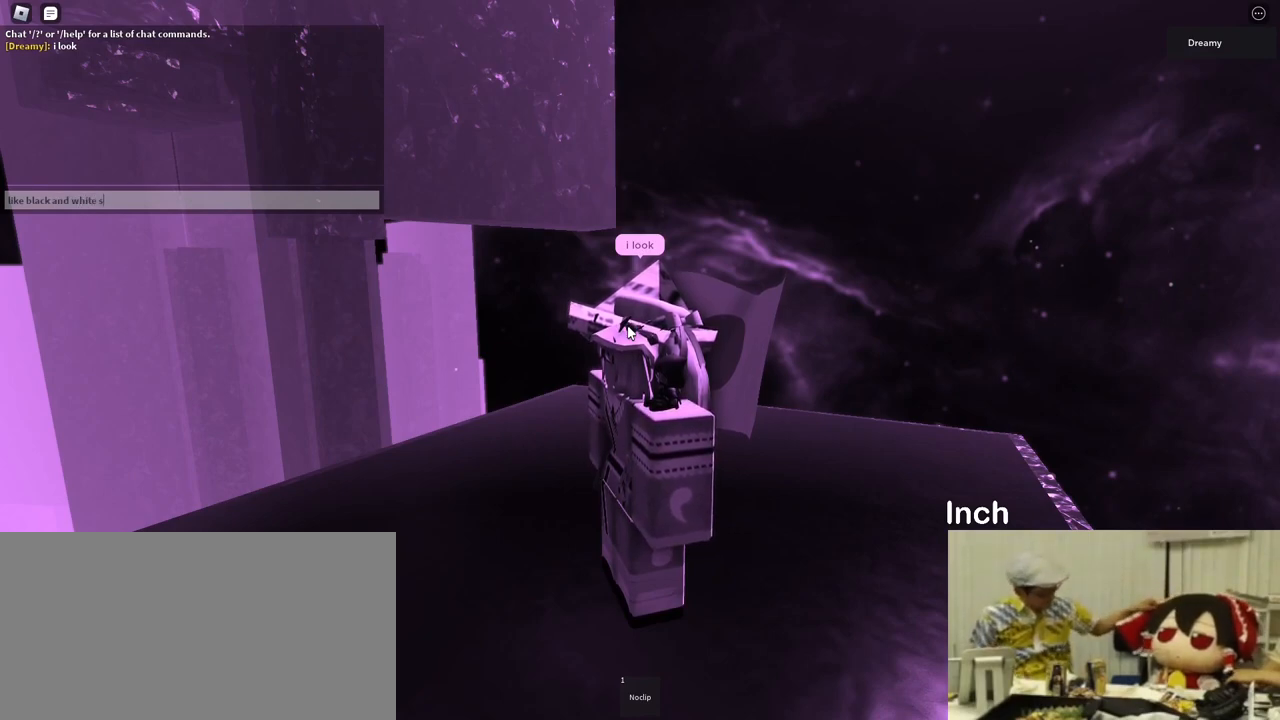
{"keys": [], "mouse": [], "events": [[33, "e", "up"], [33, "space", "up"], [116, "s", "up"], [316, "e", "down"], [366, "e", "up"]]}
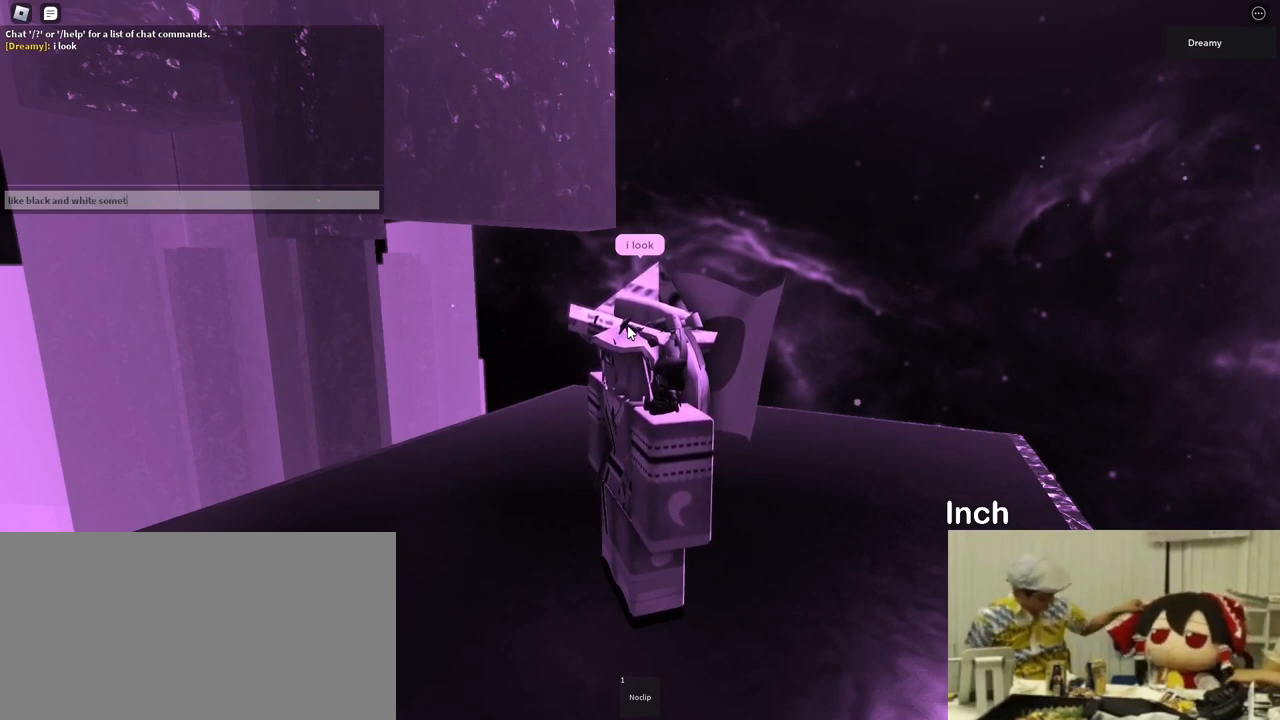
{"keys": ["d"], "mouse": [], "events": [[216, "e", "down"], [283, "s", "down"], [333, "e", "up"], [400, "s", "up"], [500, "d", "down"]]}
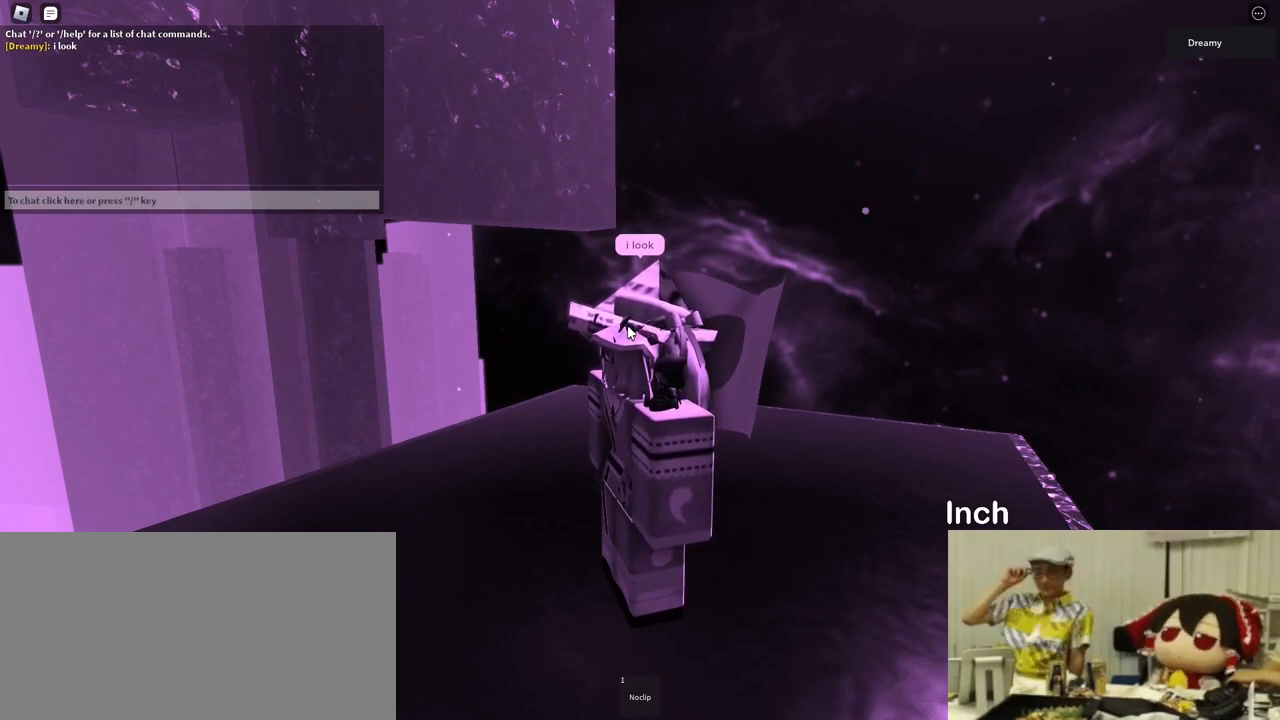
{"keys": [], "mouse": [], "events": [[83, "d", "up"]]}
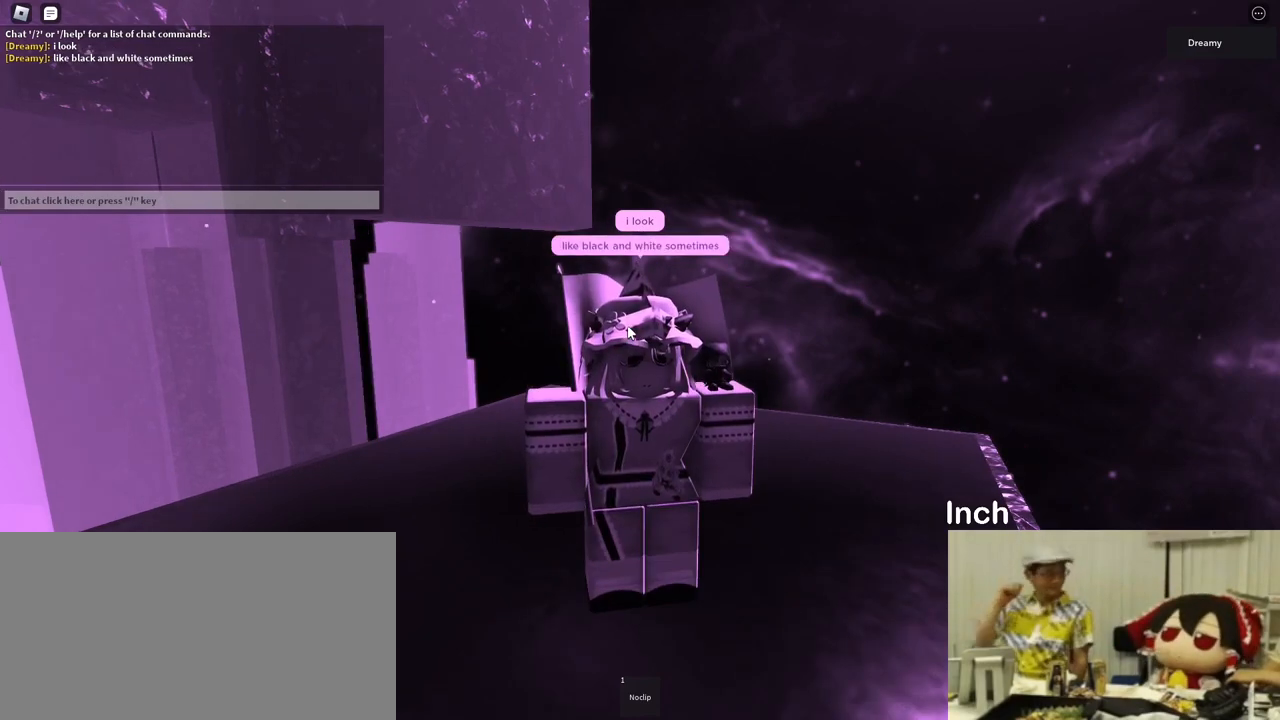
{"keys": [], "mouse": [], "events": [[83, "mouse_right", "down"], [433, "mouse_right", "up"]]}
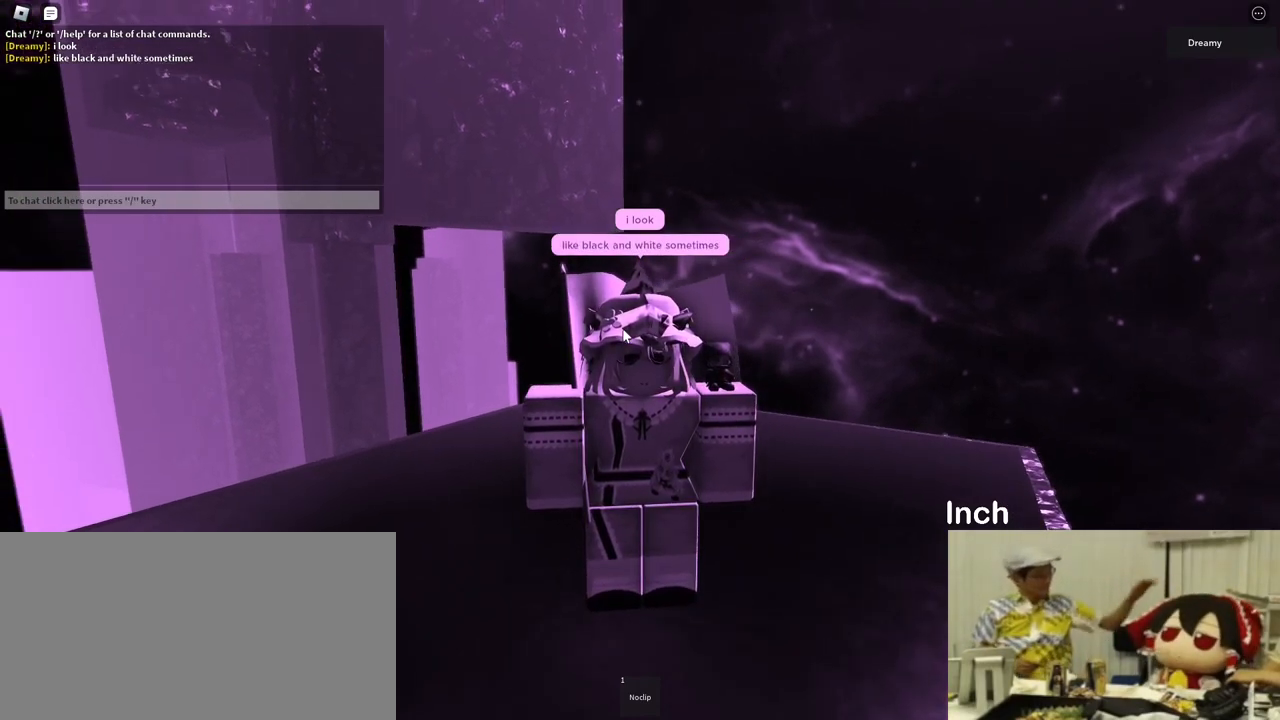
{"keys": [], "mouse": [], "events": []}
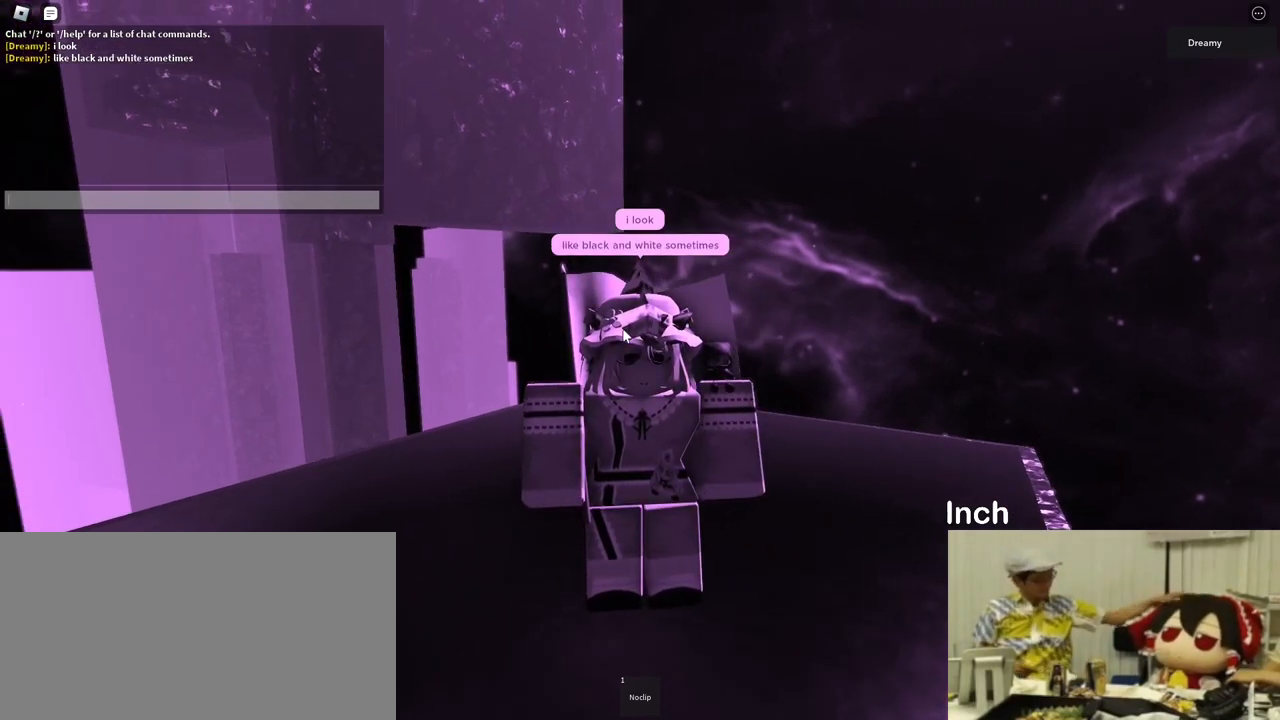
{"keys": ["e"], "mouse": [], "events": [[250, "e", "down"], [283, "e", "up"], [483, "e", "down"]]}
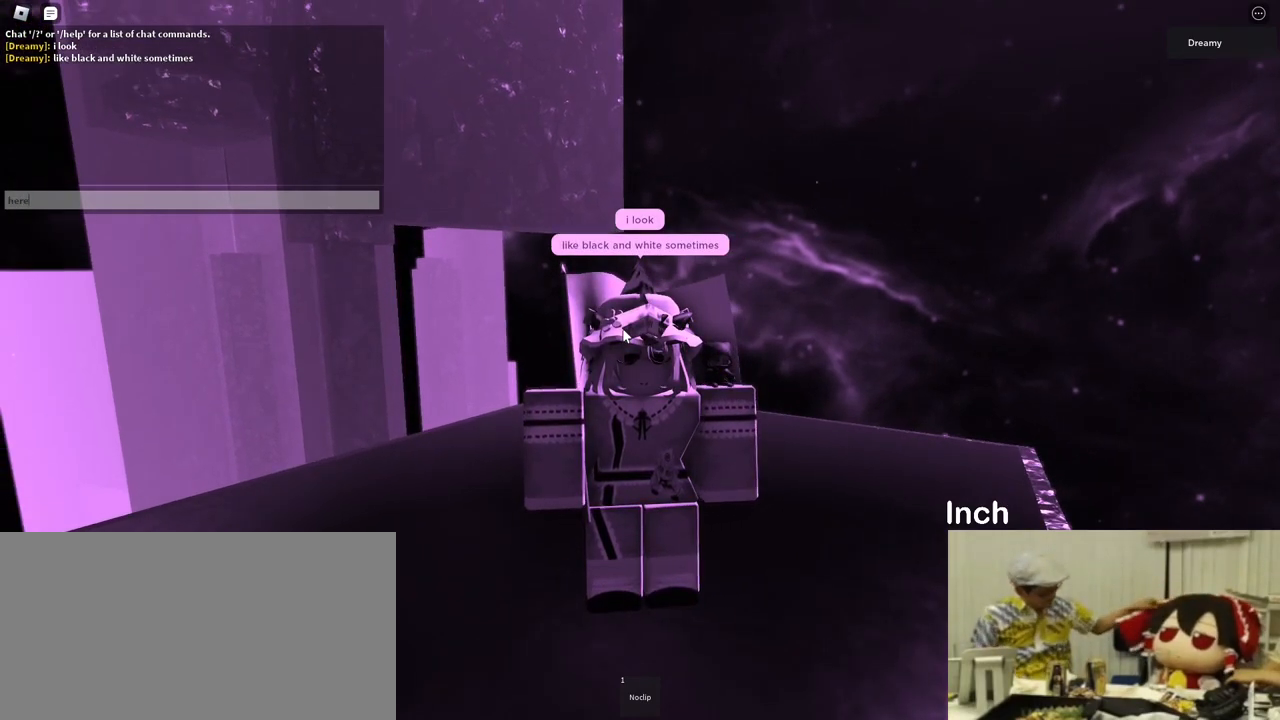
{"keys": [], "mouse": [], "events": [[50, "space", "down"], [100, "e", "up"], [233, "space", "up"]]}
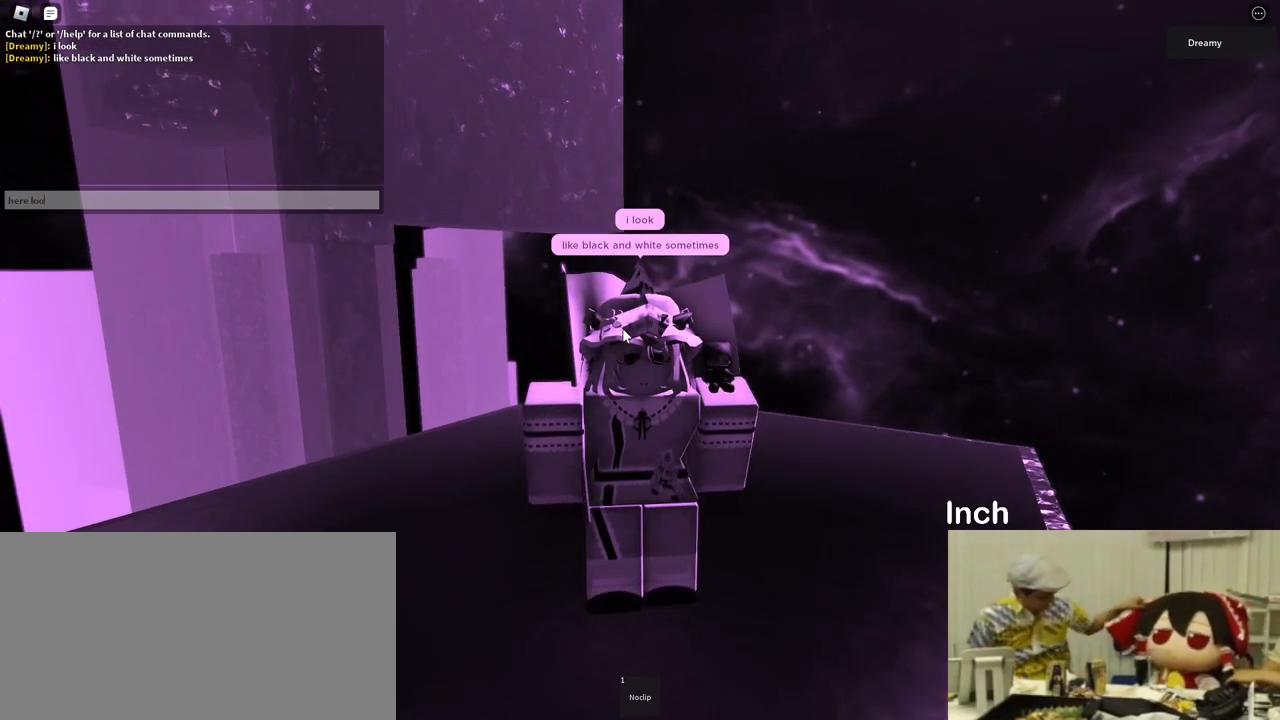
{"keys": [], "mouse": [], "events": []}
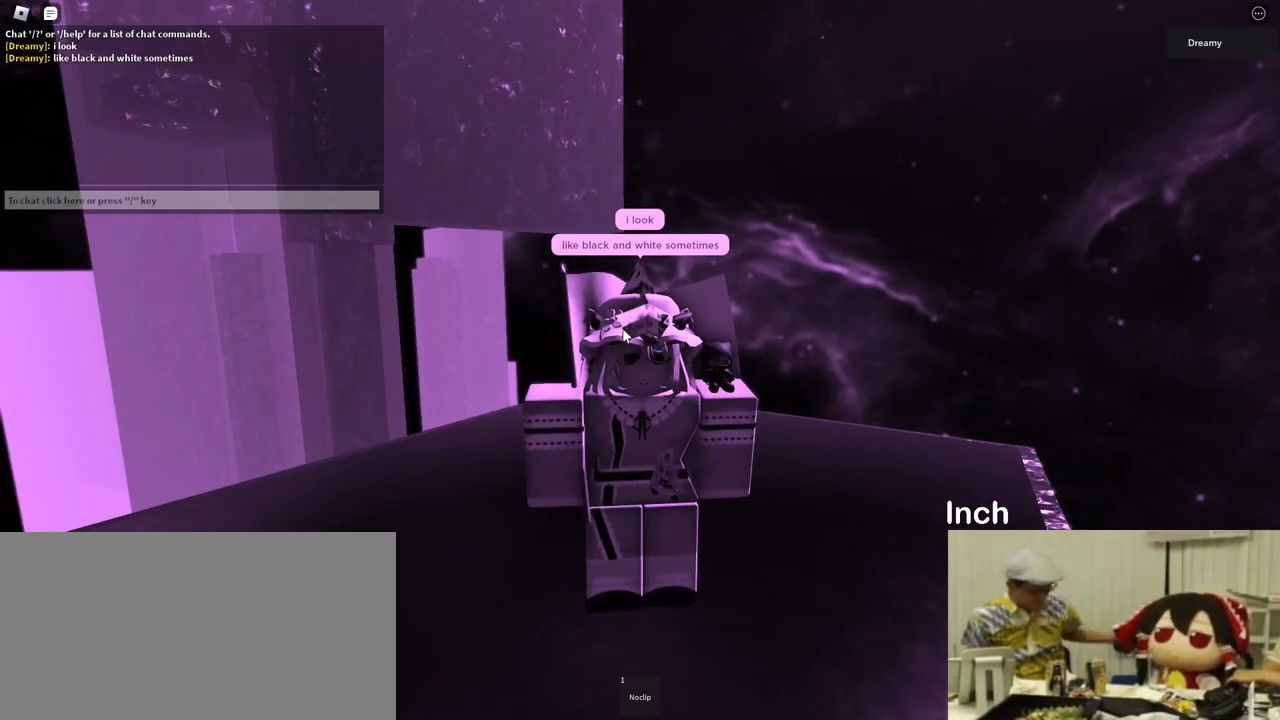
{"keys": [], "mouse": ["right"], "events": [[316, "mouse_right", "down"], [333, "mouse_wheel", "down"], [483, "mouse_wheel", "up"]]}
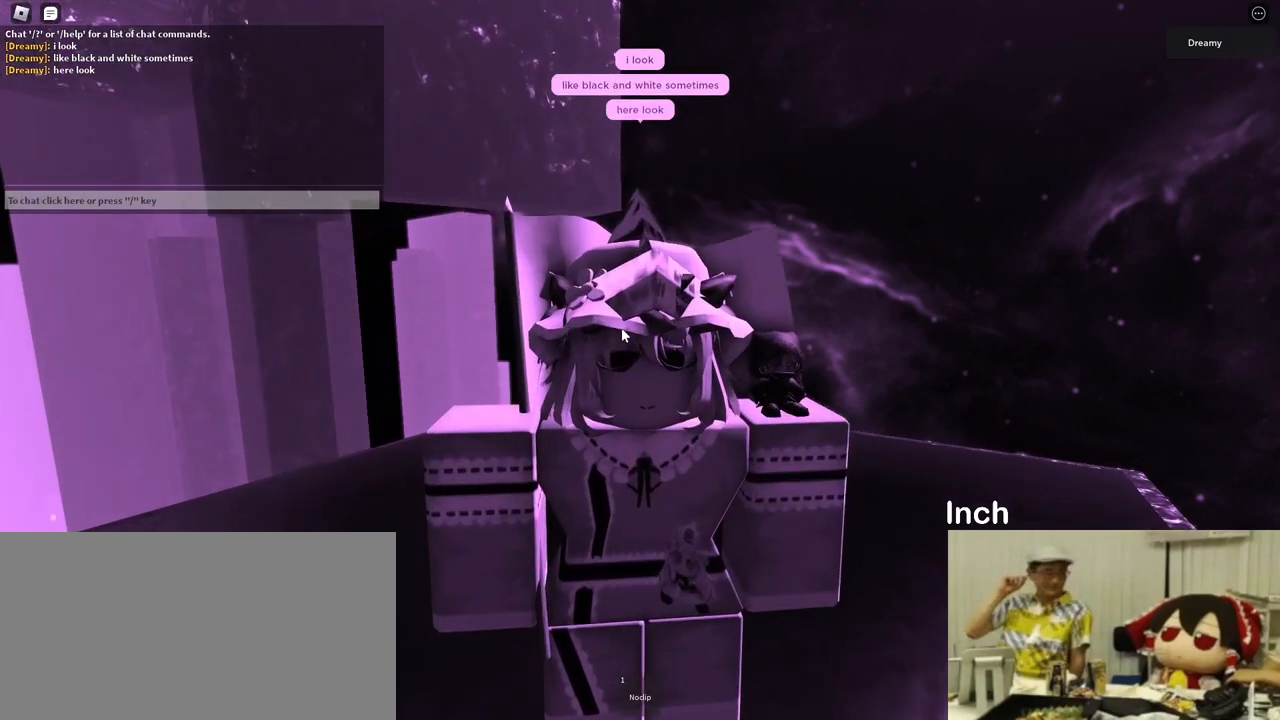
{"keys": [], "mouse": ["right"], "events": [[200, "mouse_right", "up"], [233, "mouse_right", "down"]]}
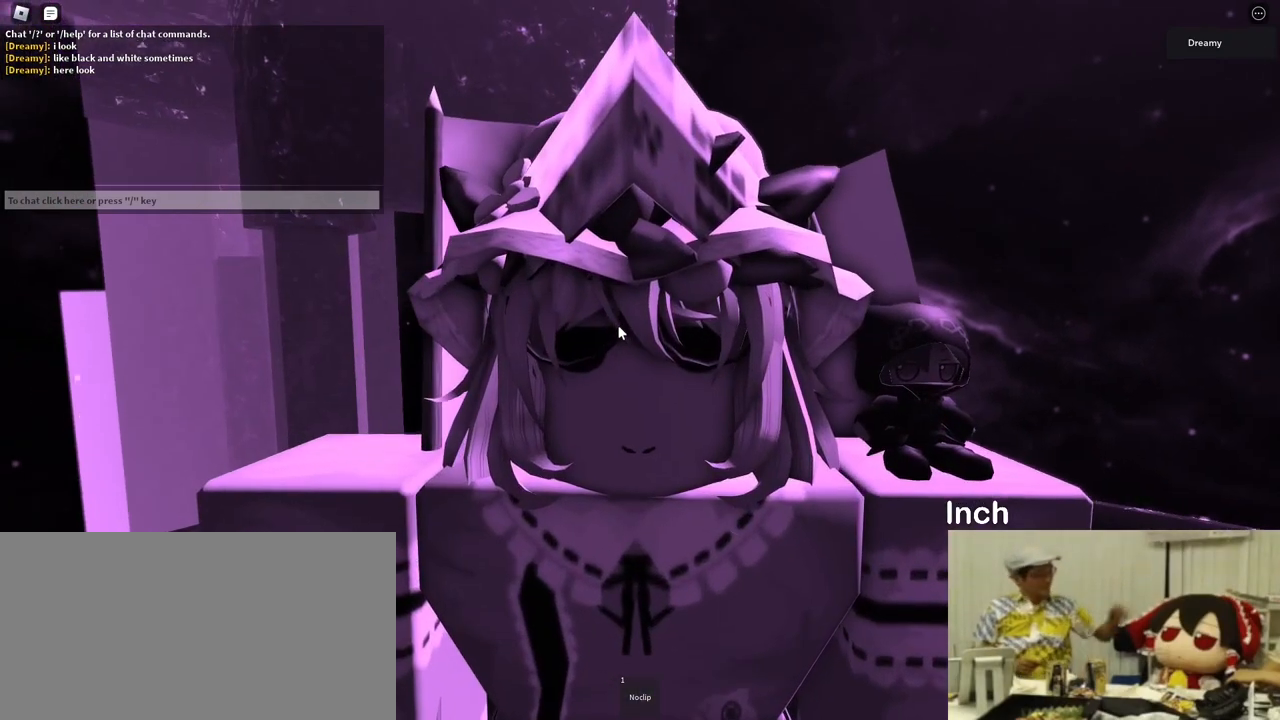
{"keys": [], "mouse": [], "events": [[83, "mouse_right", "up"]]}
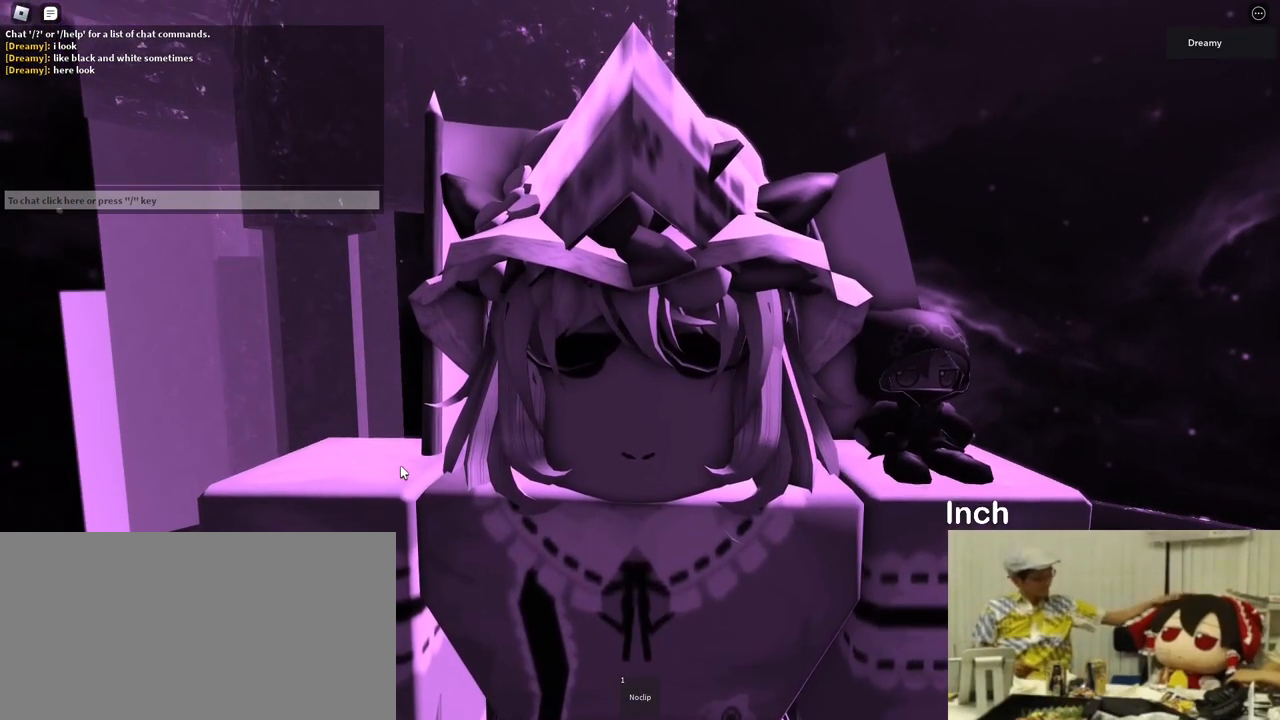
{"keys": [], "mouse": [], "events": [[283, "mouse_wheel", "down"], [400, "mouse_wheel", "up"]]}
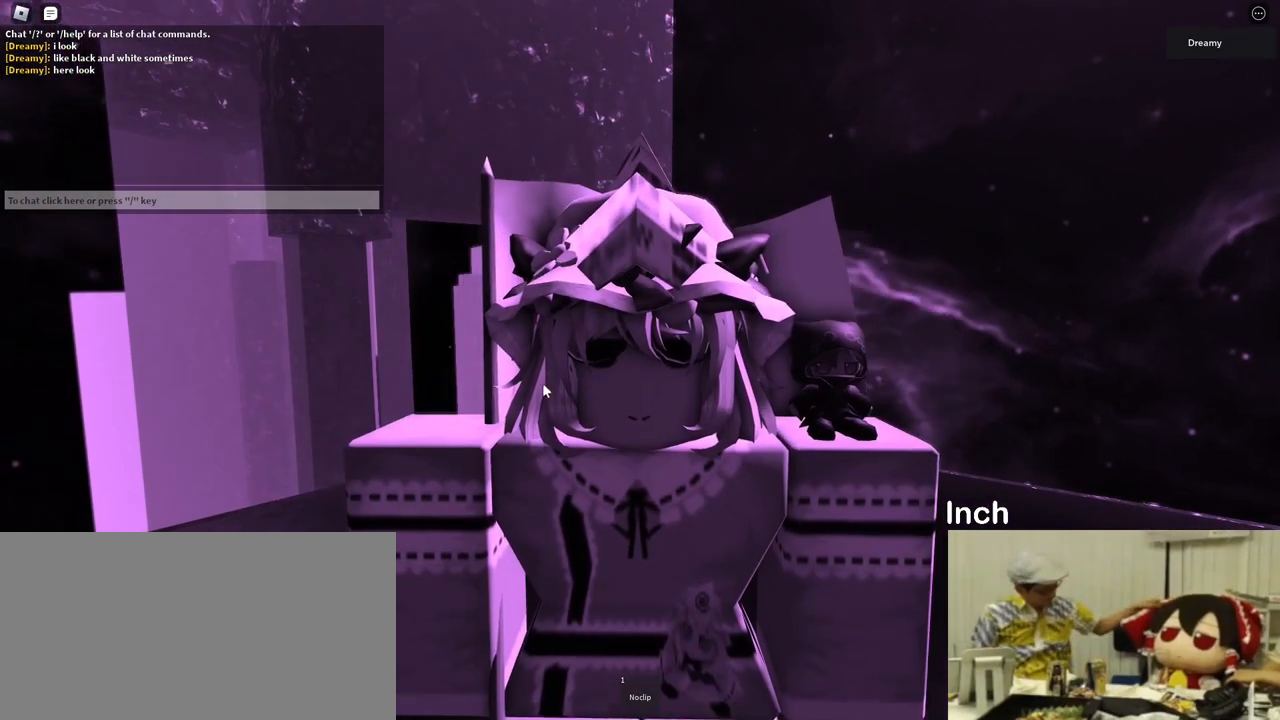
{"keys": [], "mouse": [], "events": []}
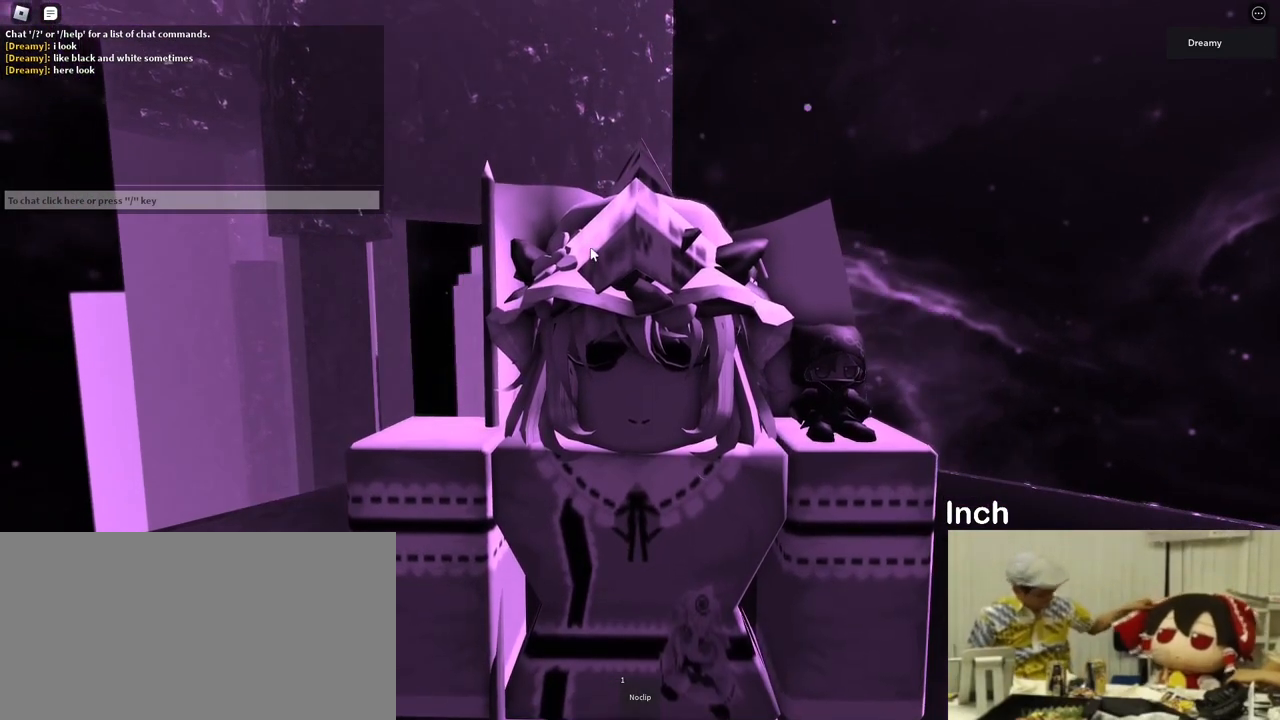
{"keys": [], "mouse": [], "events": []}
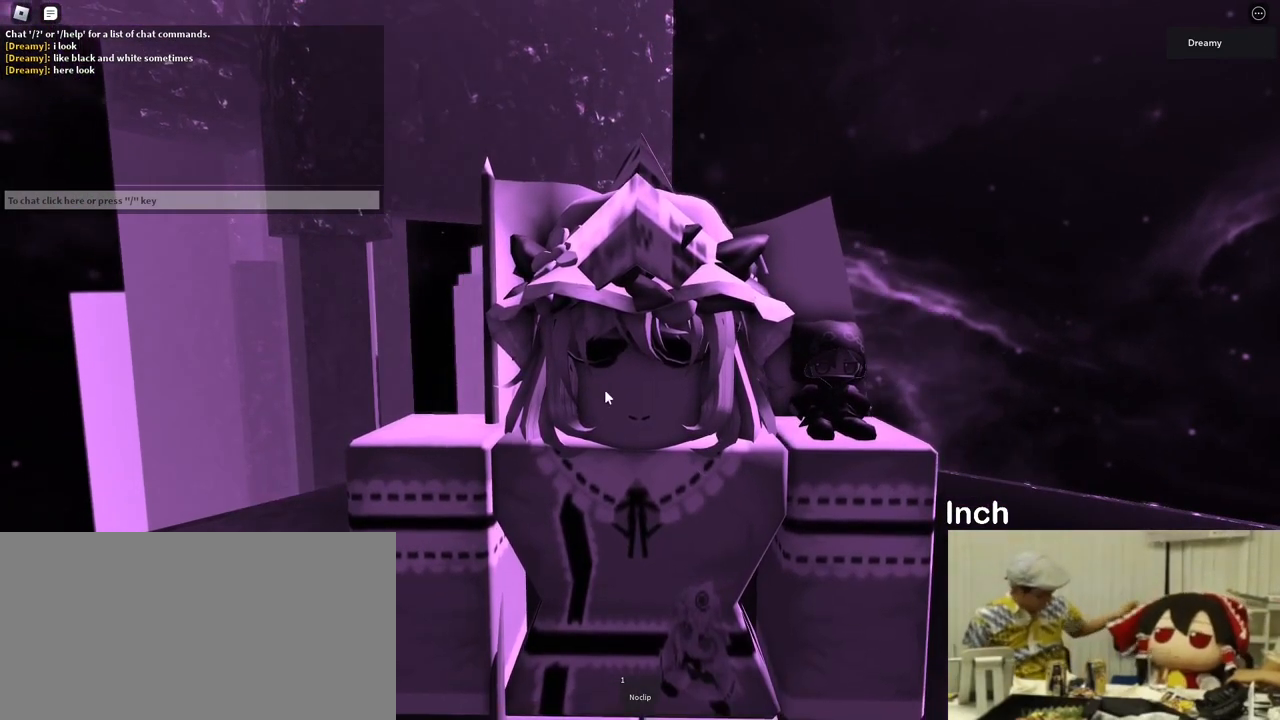
{"keys": [], "mouse": [], "events": []}
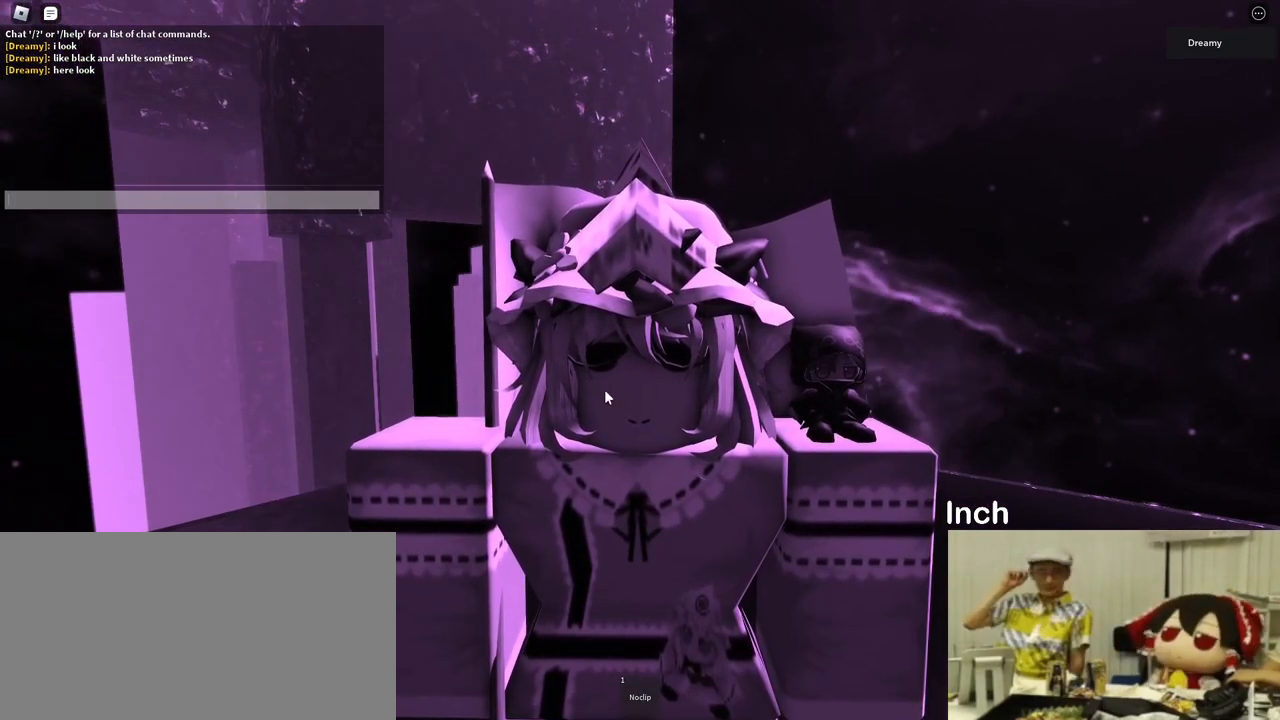
{"keys": [], "mouse": [], "events": [[133, "space", "down"], [150, "s", "down"], [216, "space", "up"], [233, "a", "down"], [333, "s", "up"], [350, "a", "up"]]}
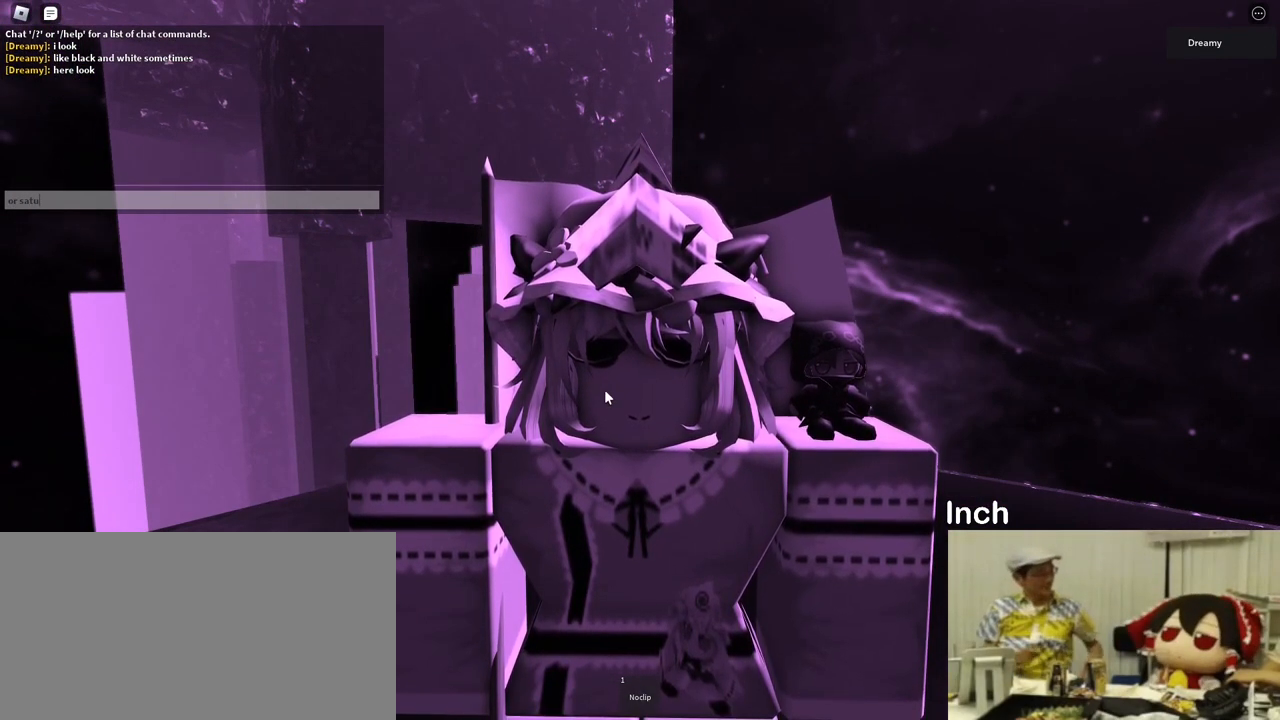
{"keys": ["a"], "mouse": [], "events": [[450, "d", "down"], [483, "a", "down"], [500, "d", "up"]]}
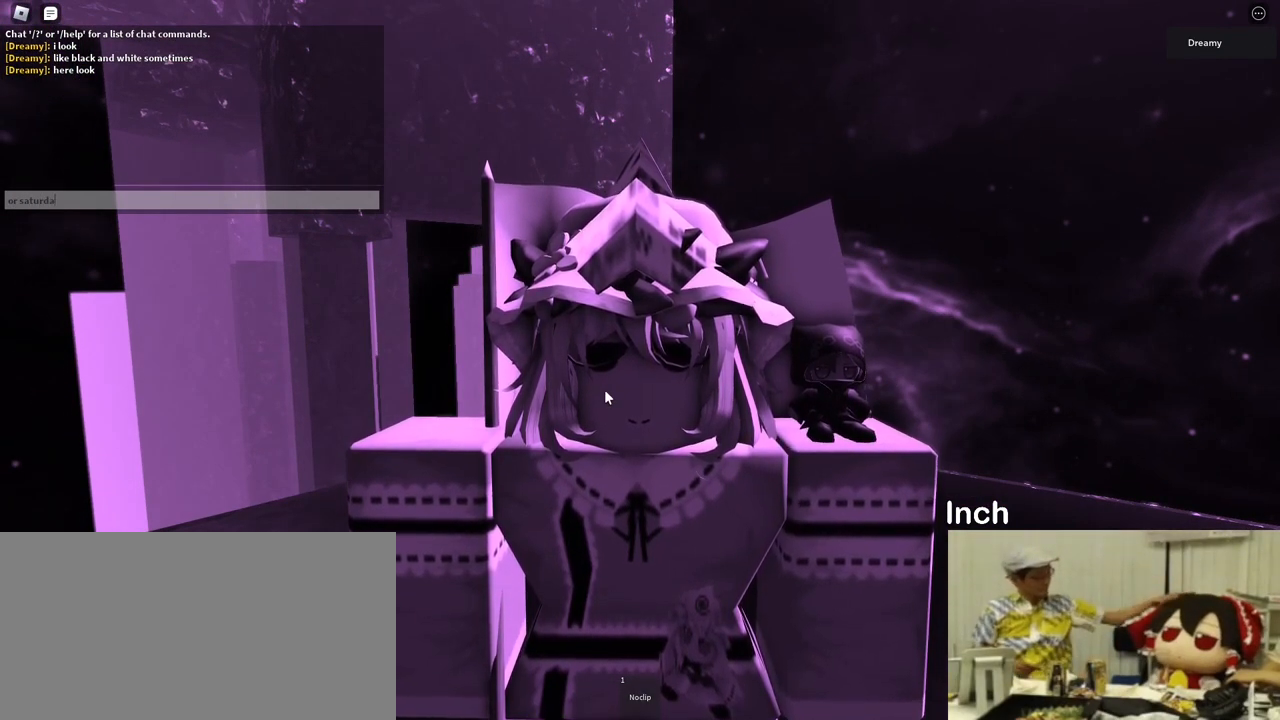
{"keys": [], "mouse": [], "events": [[150, "a", "up"]]}
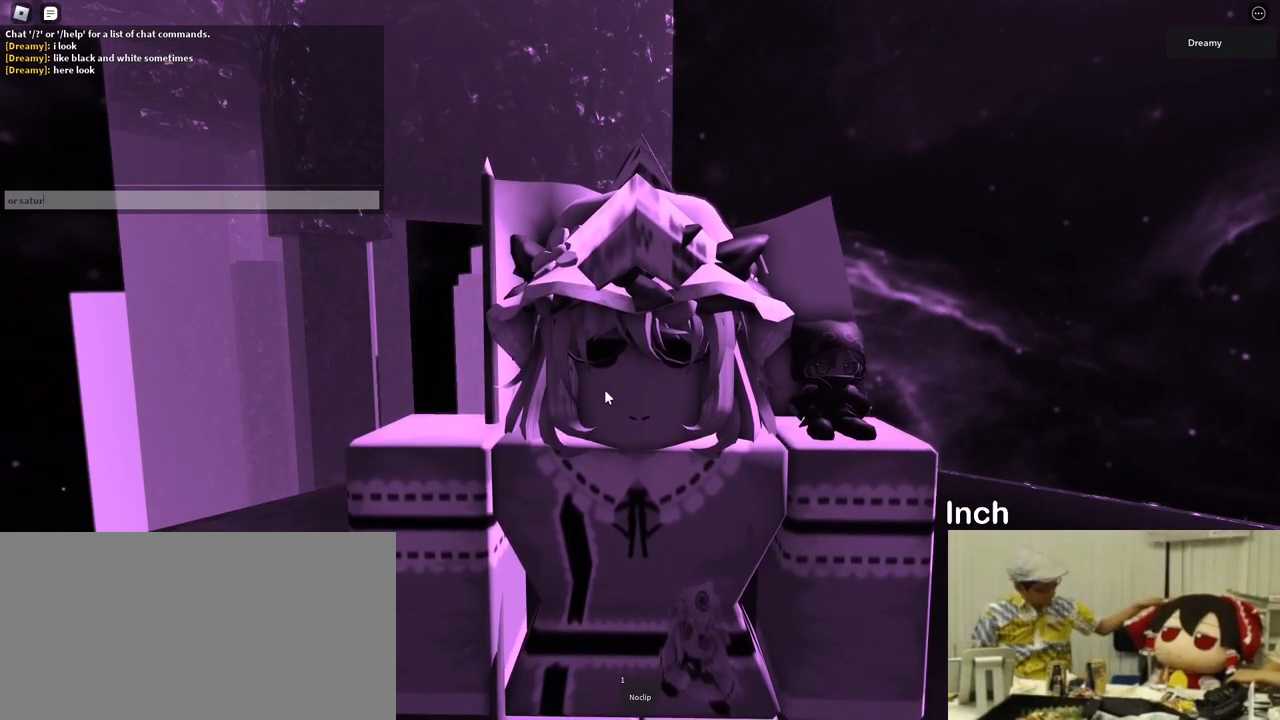
{"keys": [], "mouse": [], "events": [[83, "a", "down"], [233, "a", "up"], [366, "e", "down"], [416, "e", "up"]]}
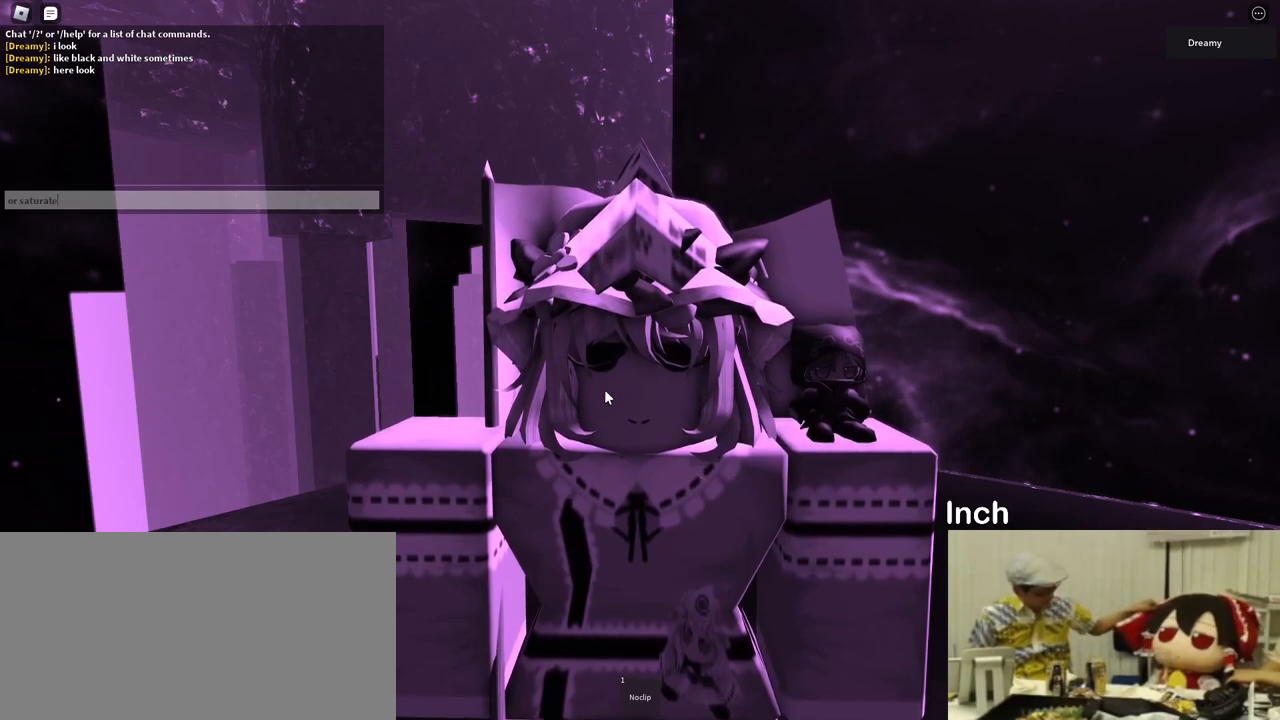
{"keys": [], "mouse": [], "events": [[16, "d", "down"], [83, "space", "down"], [133, "d", "up"], [233, "space", "up"]]}
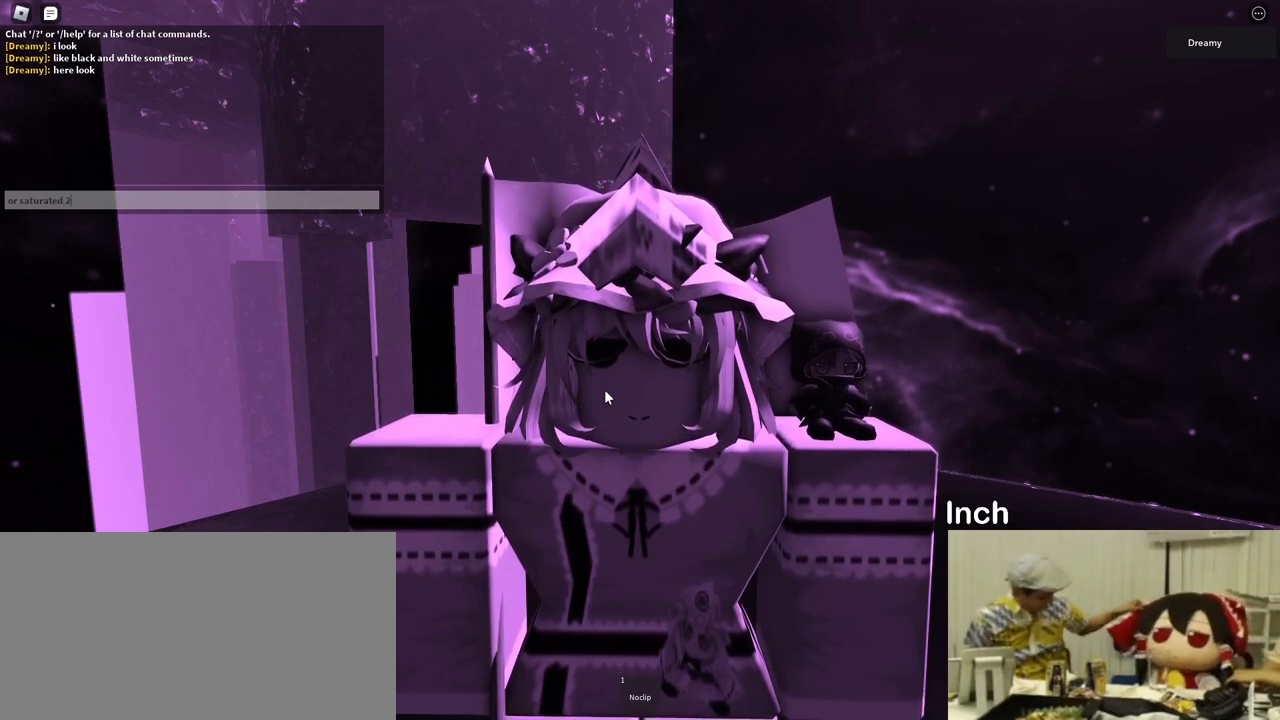
{"keys": [], "mouse": [], "events": []}
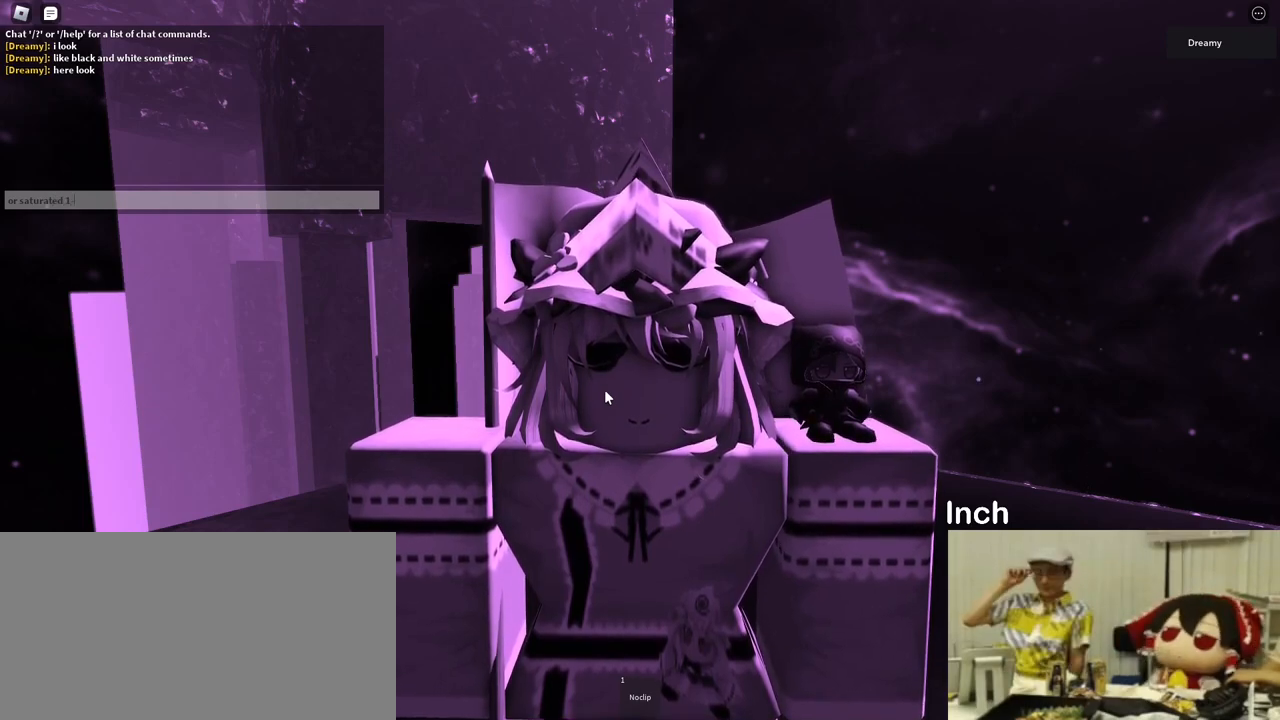
{"keys": ["shift"], "mouse": [], "events": [[333, "shift", "down"]]}
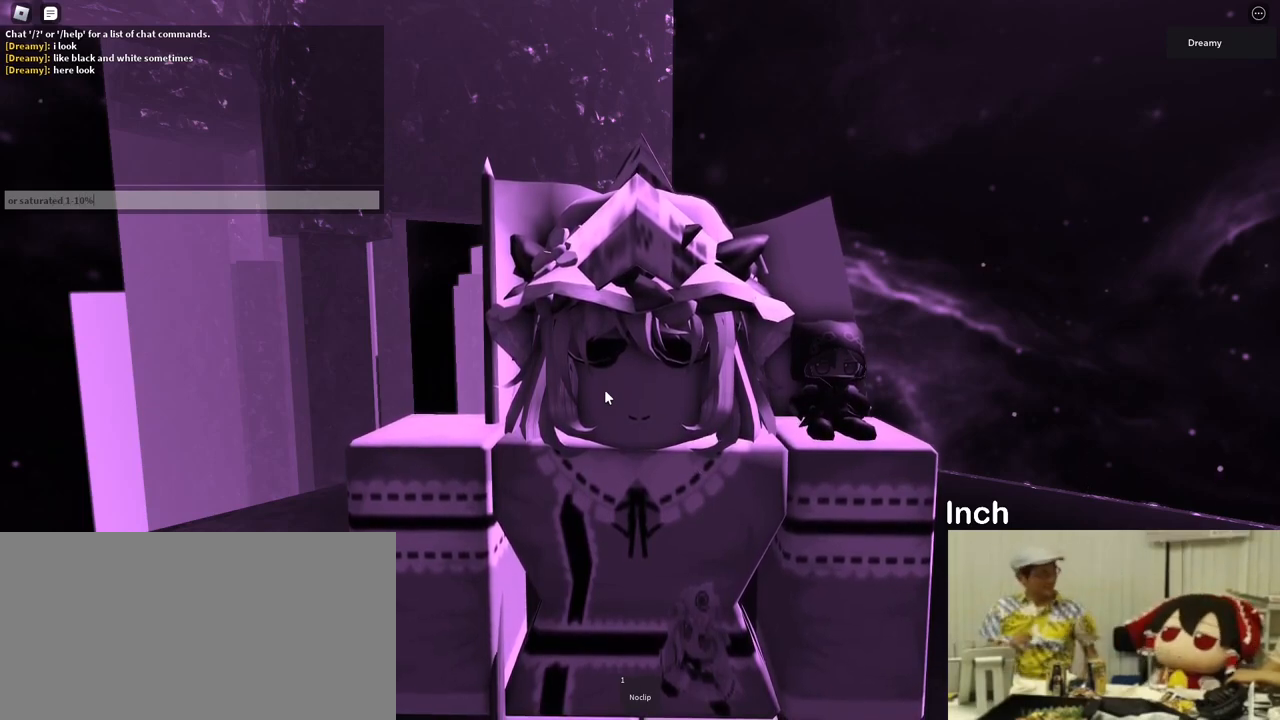
{"keys": [], "mouse": [], "events": [[16, "shift", "up"]]}